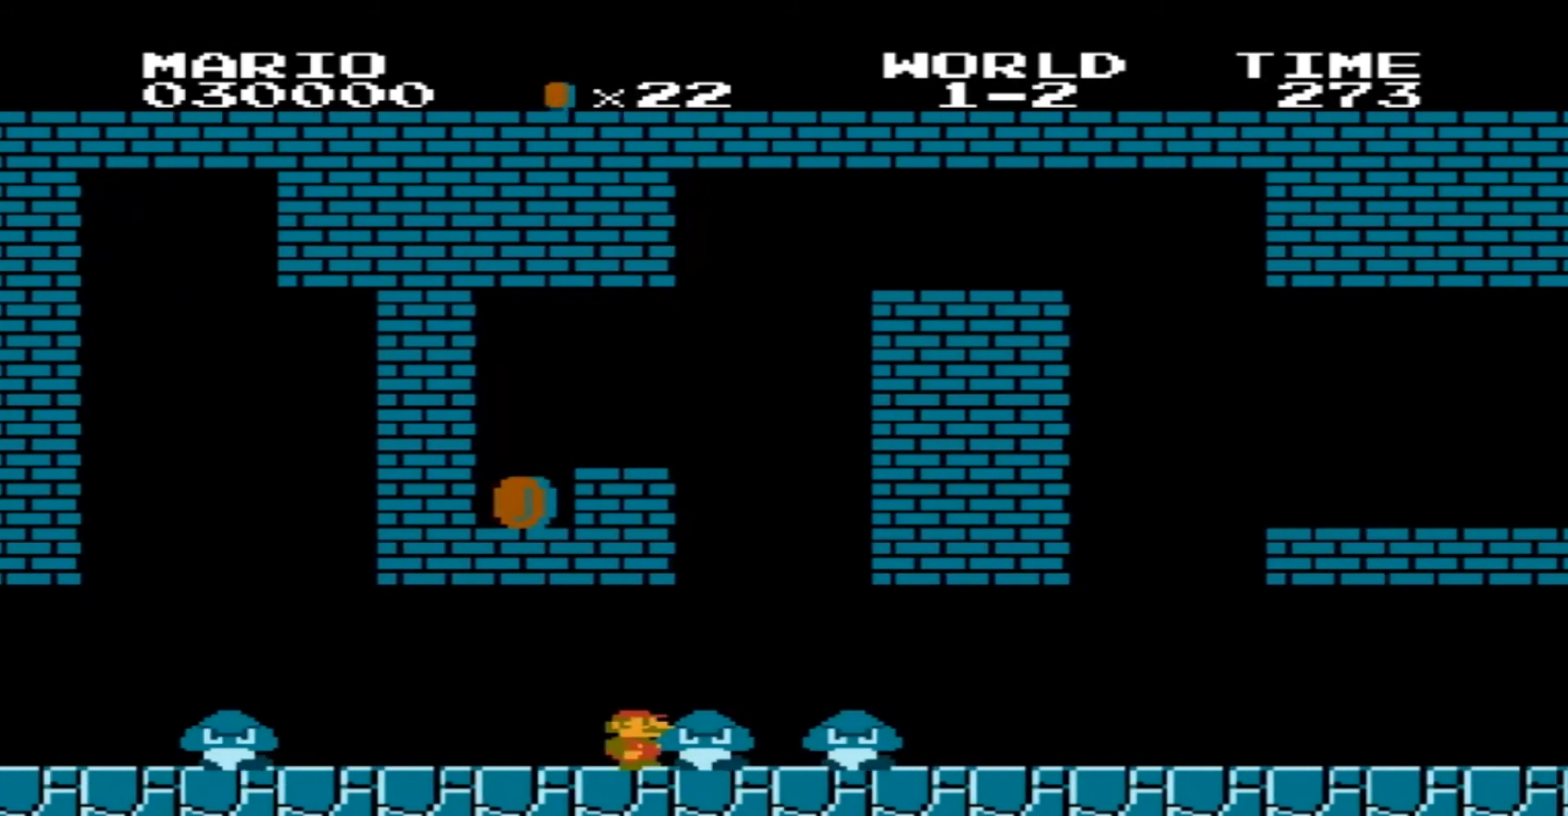
Gameplay with a controller (Nintendo layout); each line is a JSON object with the inputs held at the frame after it. "events" lists button and stick changes between this image and that frame as [ms after this image, input, new state], when the widget could be followed in between. Not read: L3 R3.
{"buttons": ["A", "B", "DPAD_RIGHT"], "events": [[367, "A", "down"]]}
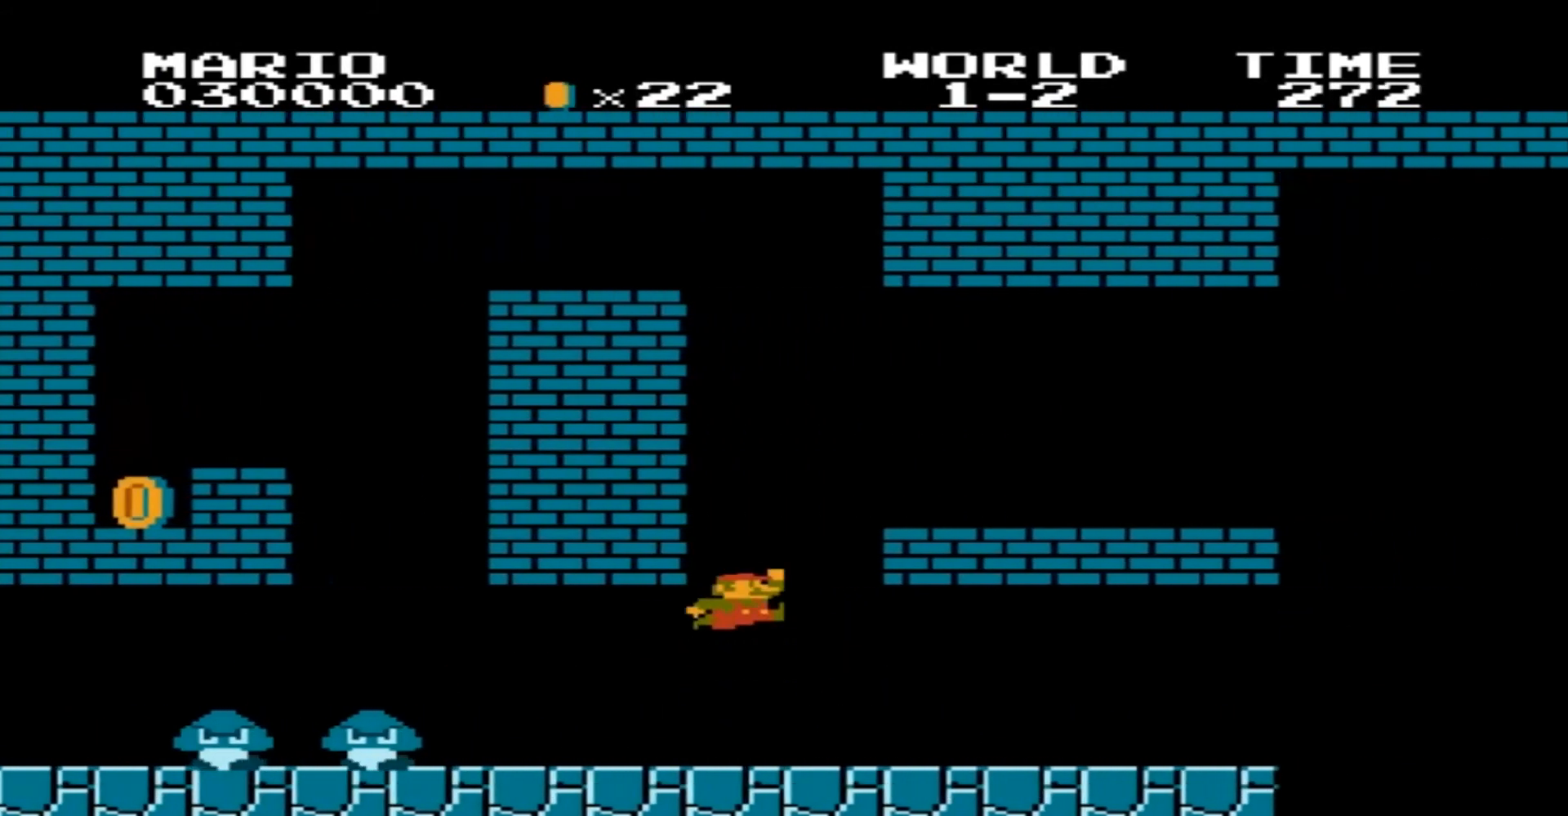
{"buttons": ["B", "DPAD_RIGHT"], "events": [[267, "A", "up"]]}
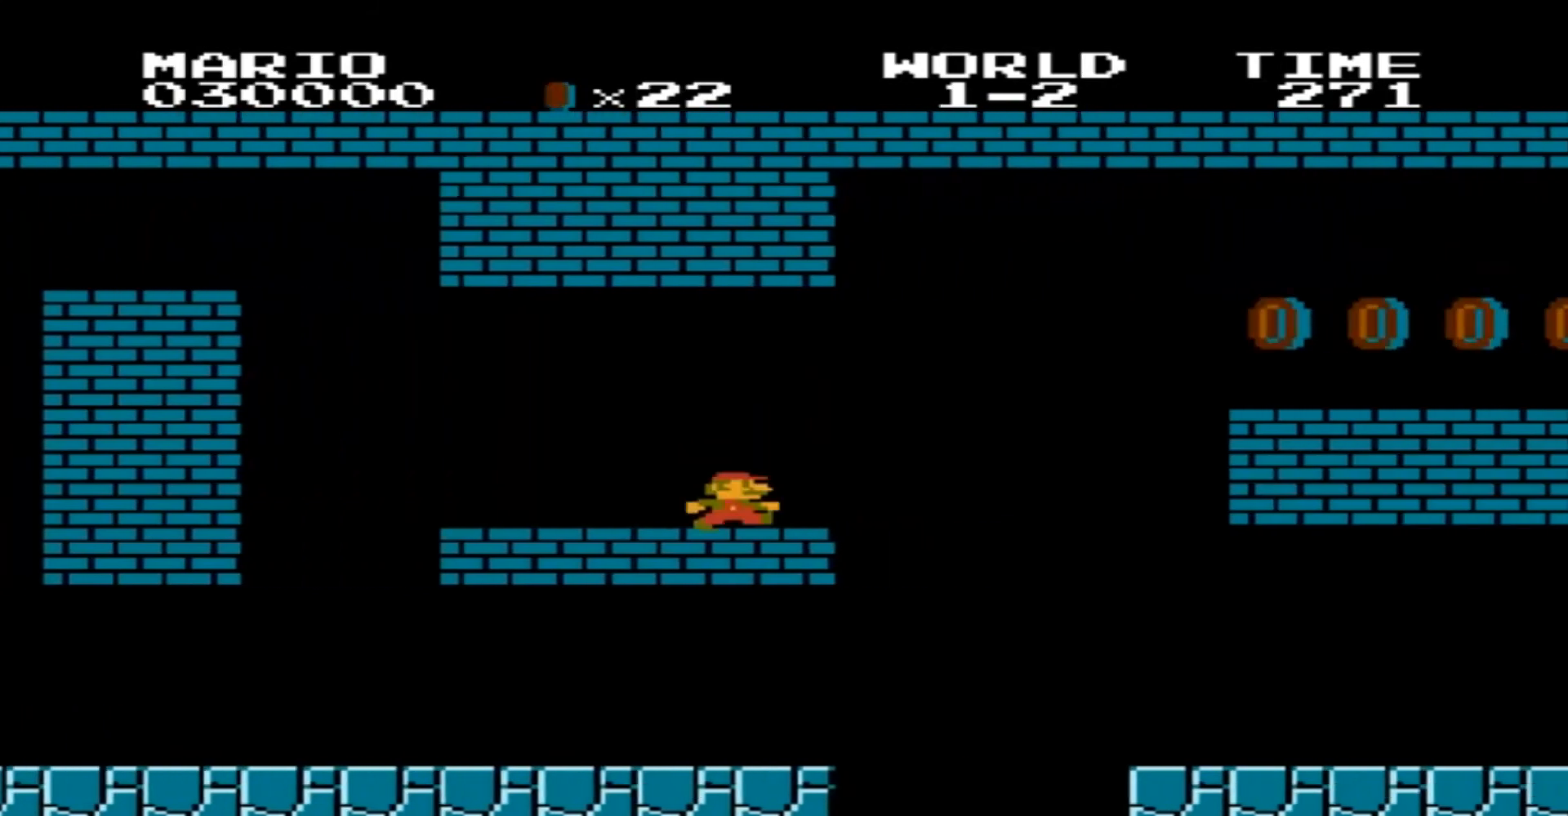
{"buttons": ["B", "DPAD_RIGHT"], "events": [[34, "A", "down"], [234, "A", "up"]]}
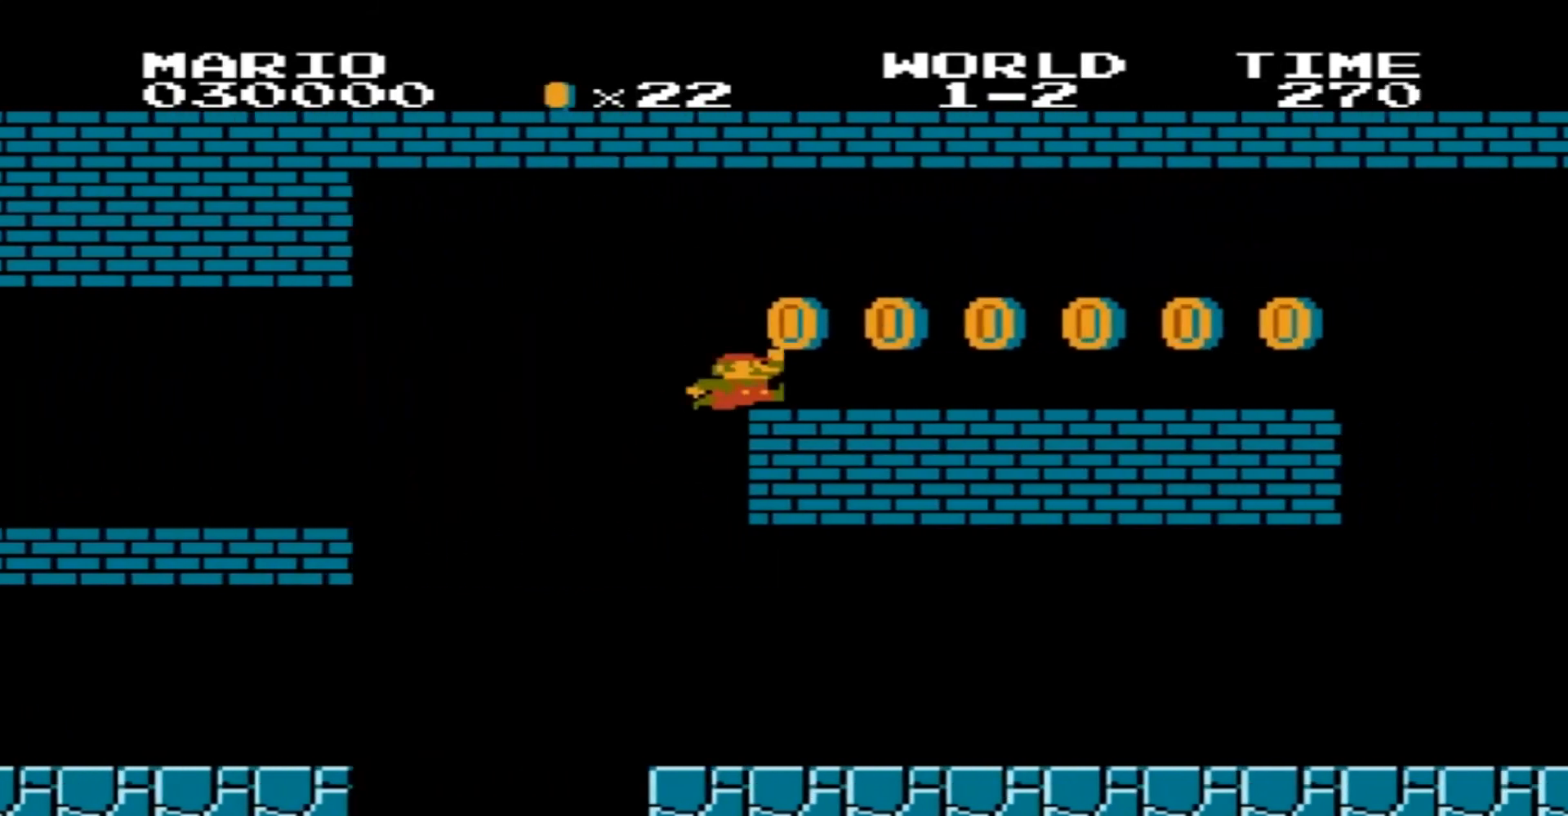
{"buttons": ["B", "DPAD_RIGHT"], "events": [[133, "A", "down"], [267, "A", "up"]]}
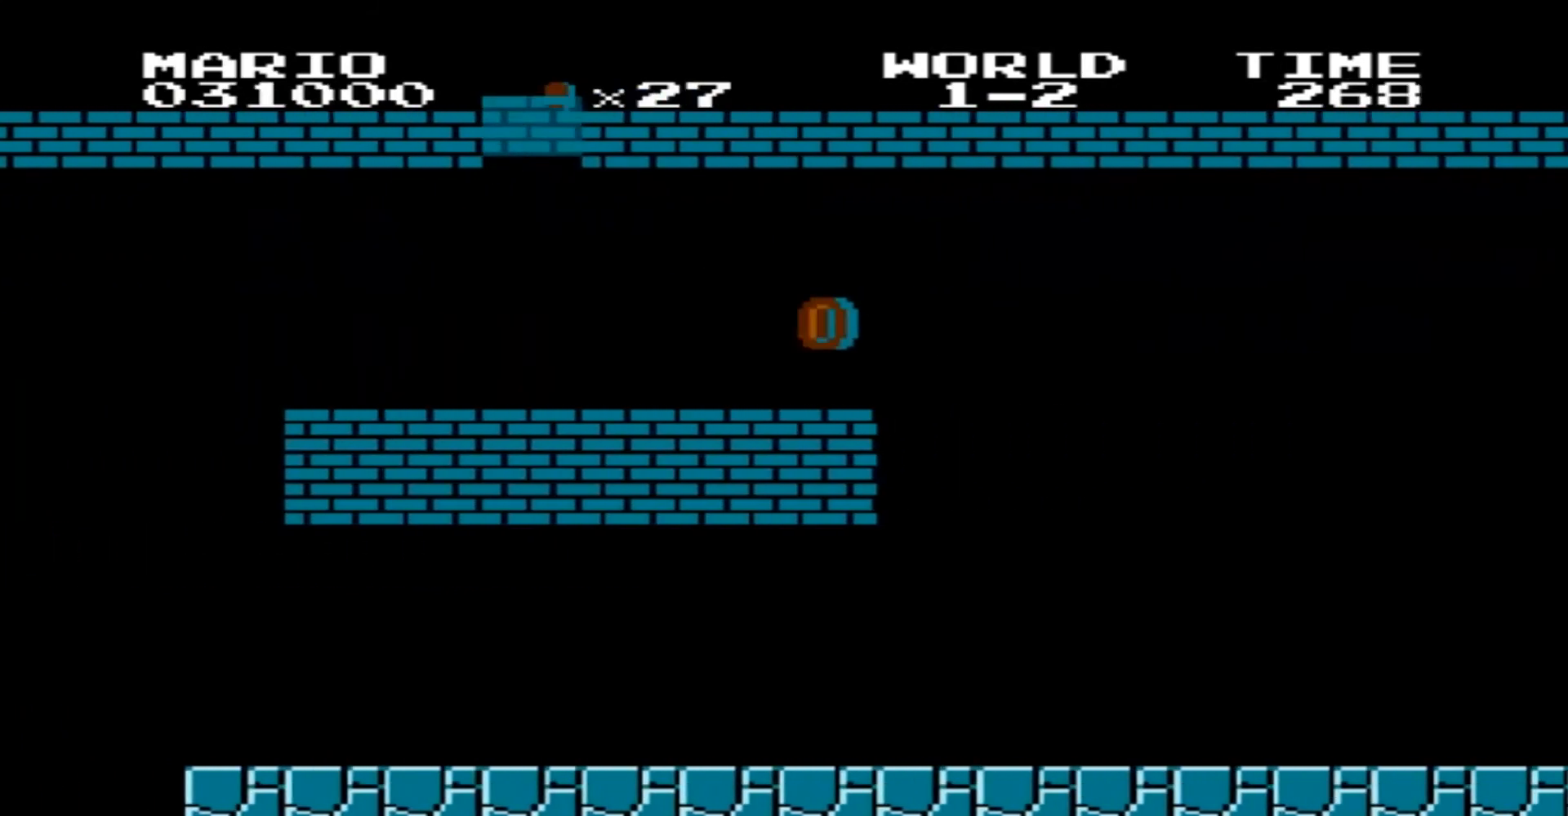
{"buttons": ["B", "DPAD_RIGHT"], "events": [[167, "A", "down"], [301, "A", "up"]]}
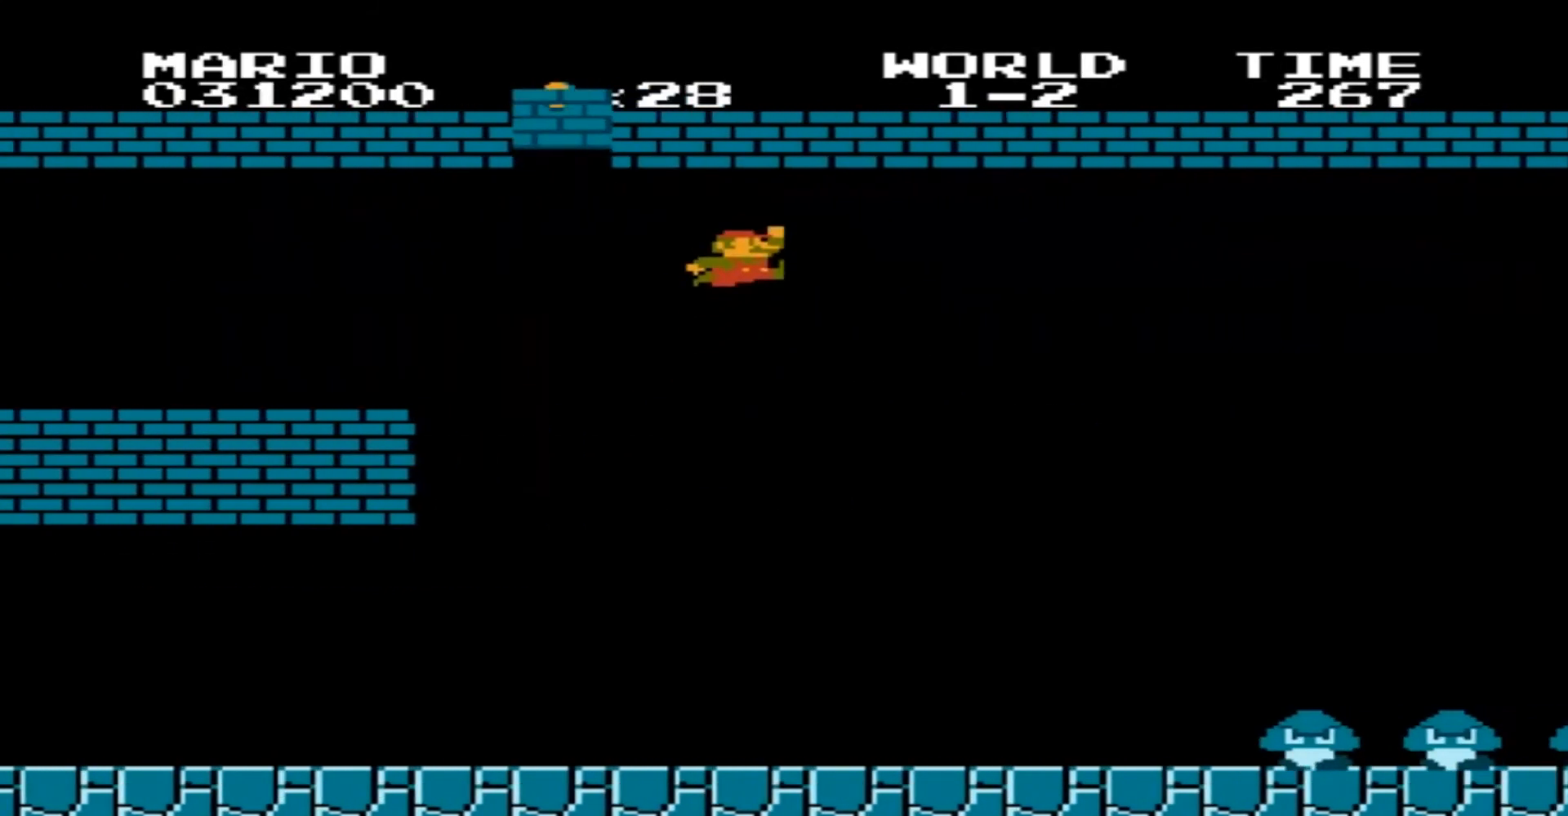
{"buttons": ["B", "DPAD_LEFT"], "events": [[67, "DPAD_RIGHT", "up"], [200, "DPAD_LEFT", "down"]]}
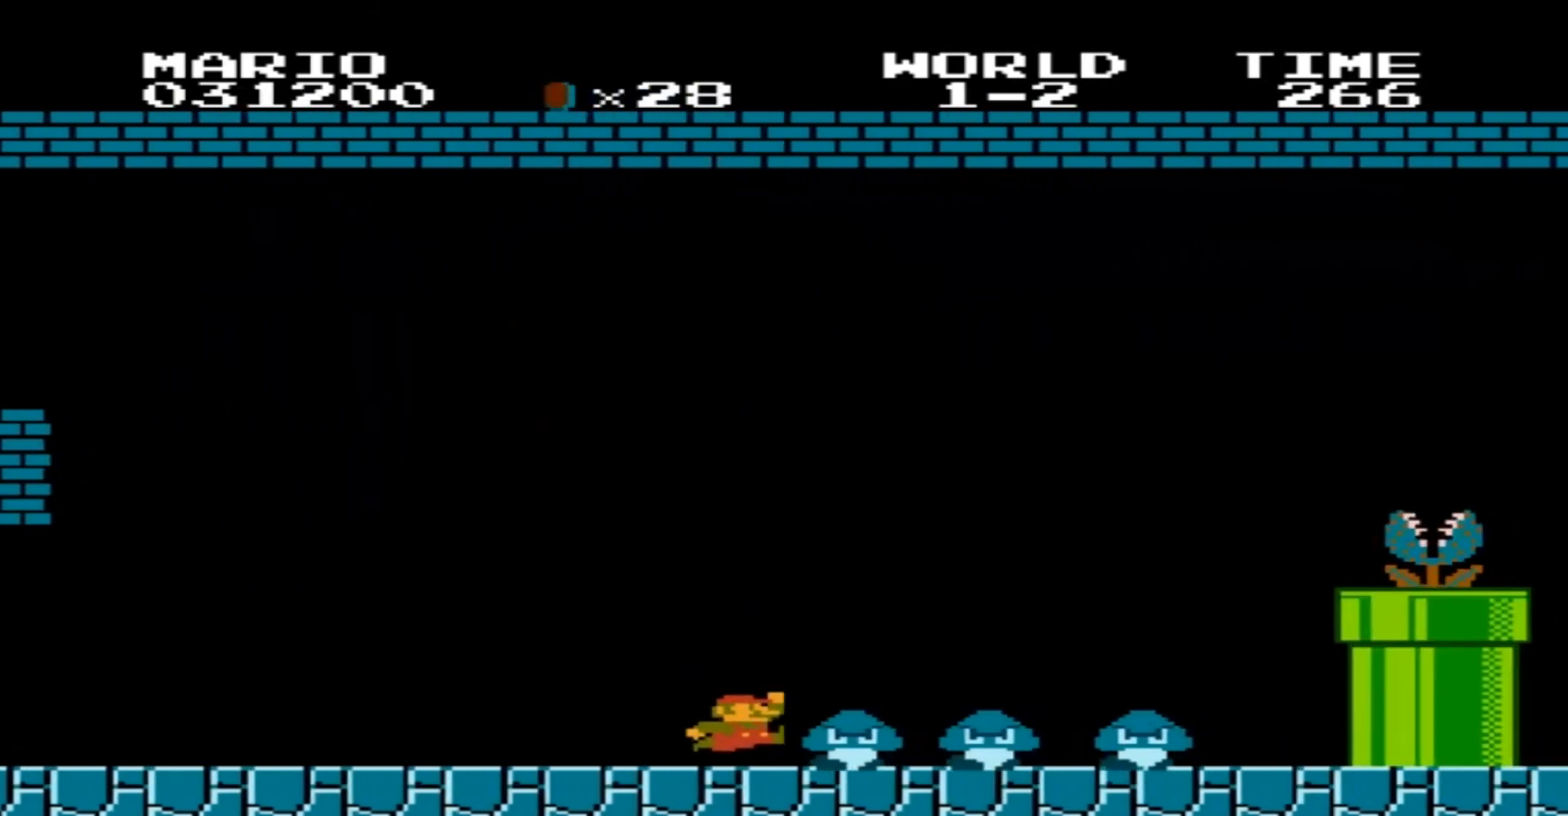
{"buttons": ["B", "DPAD_RIGHT"], "events": [[67, "A", "down"], [367, "A", "up"], [401, "DPAD_LEFT", "up"], [434, "DPAD_RIGHT", "down"]]}
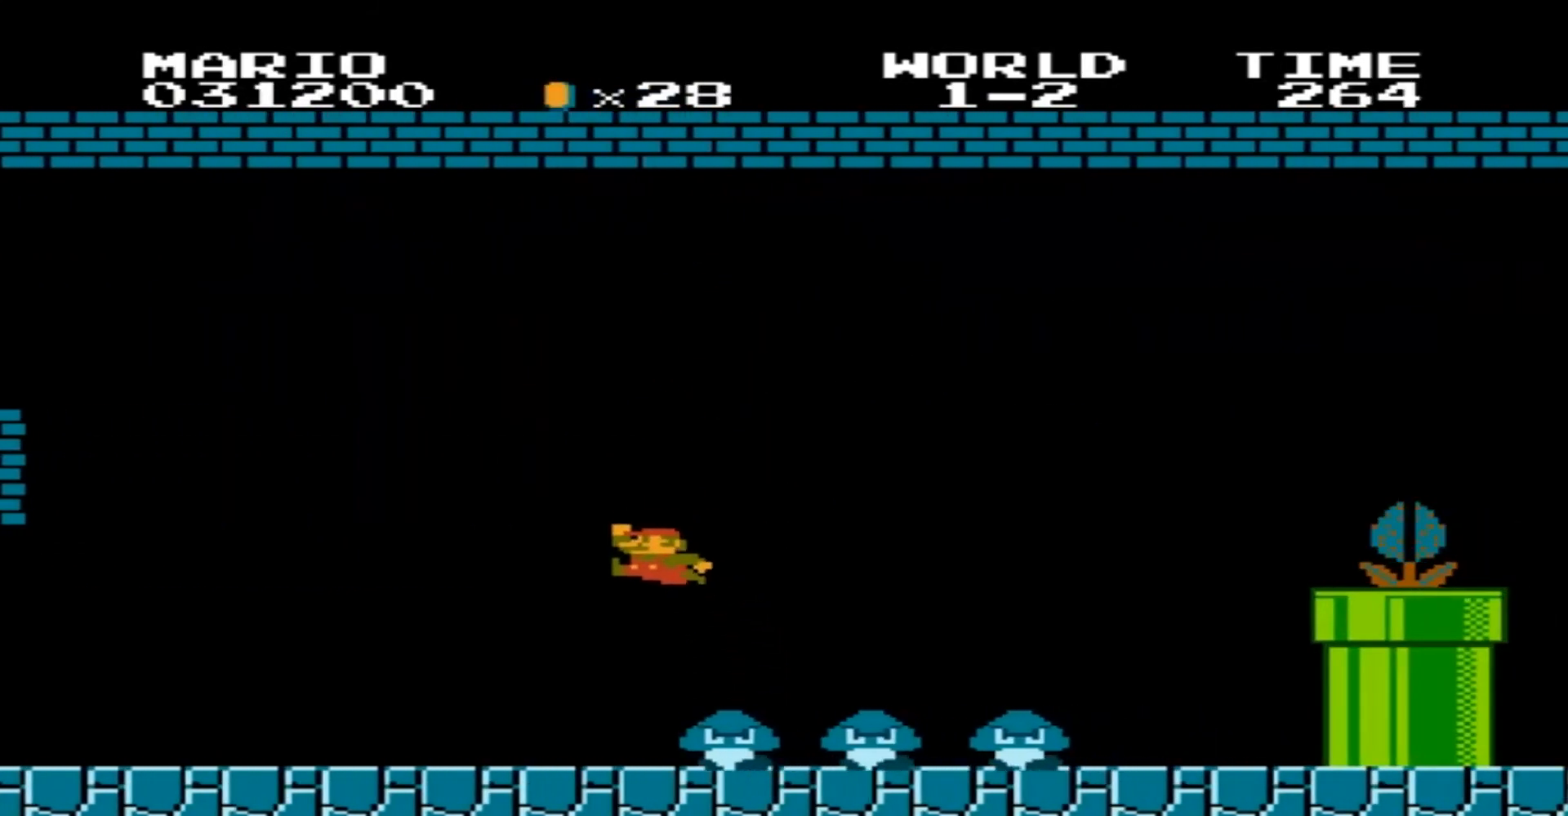
{"buttons": ["B", "DPAD_LEFT"], "events": [[100, "DPAD_RIGHT", "up"], [133, "DPAD_LEFT", "down"], [167, "A", "down"], [434, "A", "up"]]}
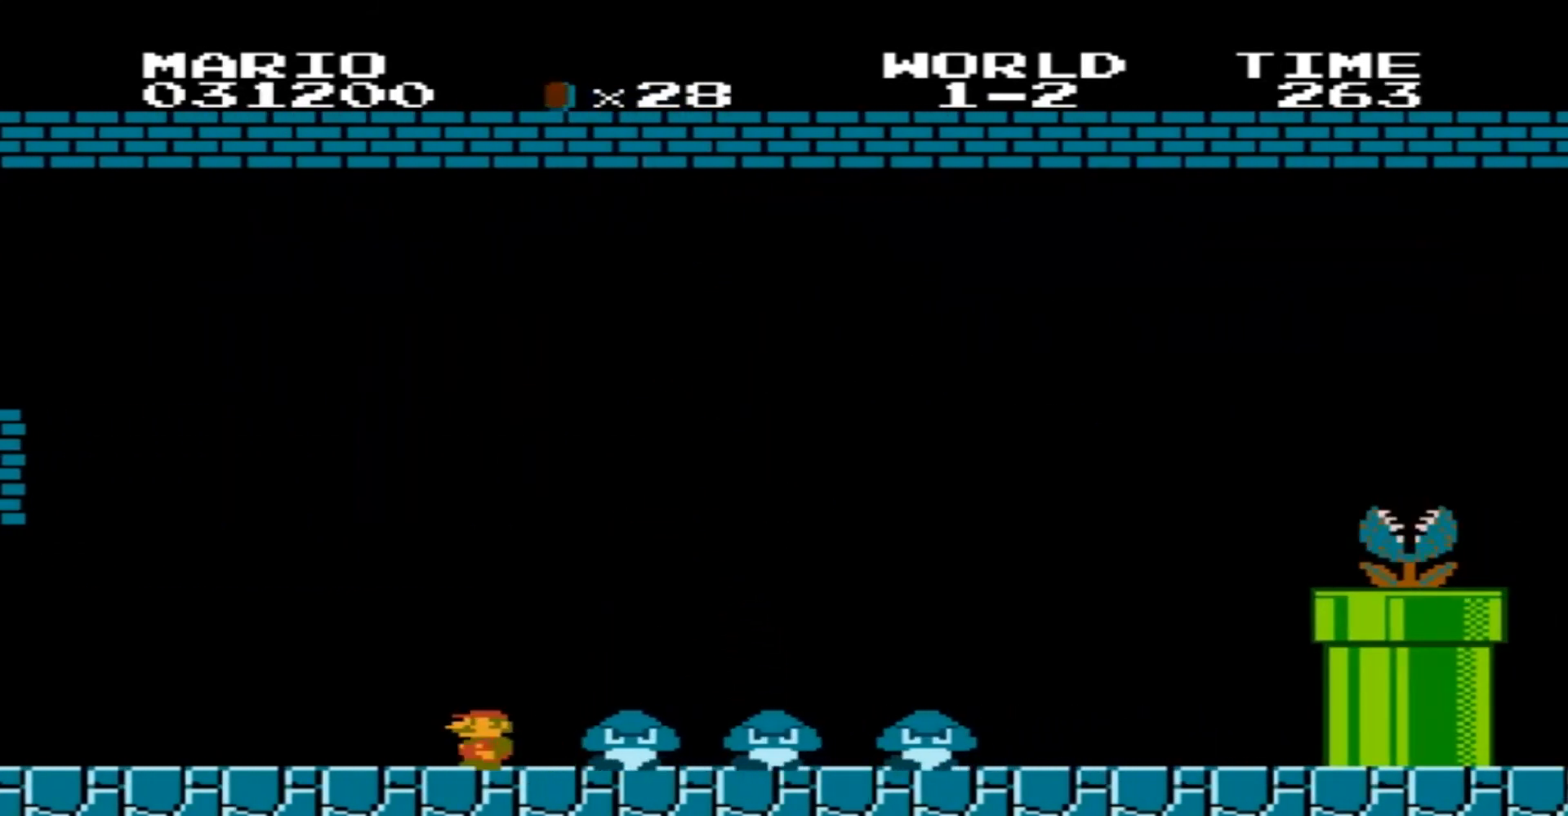
{"buttons": ["B", "DPAD_RIGHT"], "events": [[201, "DPAD_DOWN", "down"], [201, "DPAD_LEFT", "up"], [234, "DPAD_DOWN", "up"], [267, "DPAD_RIGHT", "down"]]}
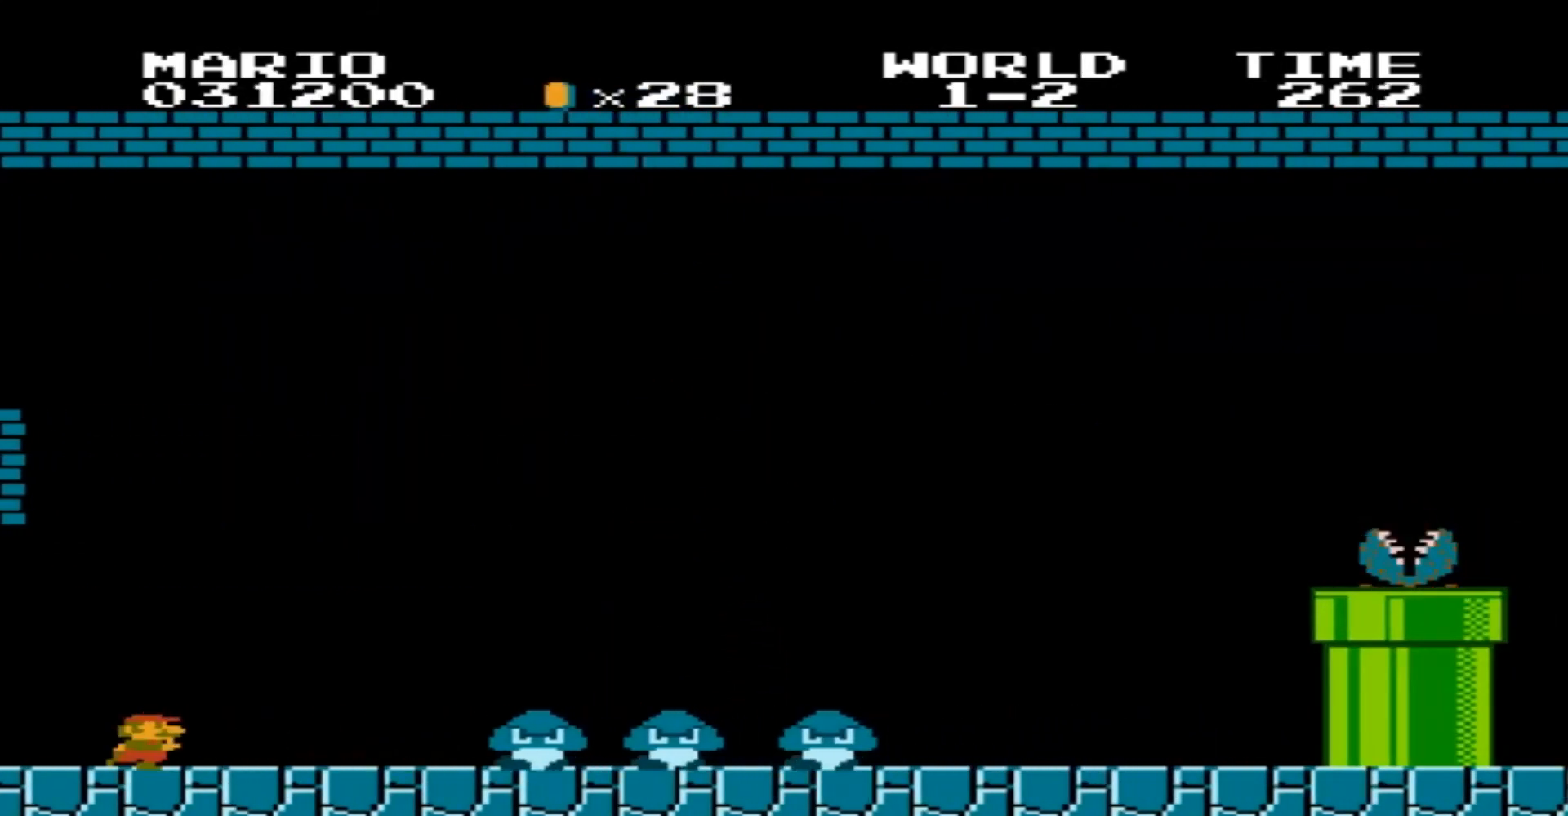
{"buttons": ["B", "DPAD_RIGHT"], "events": [[267, "A", "down"], [500, "A", "up"]]}
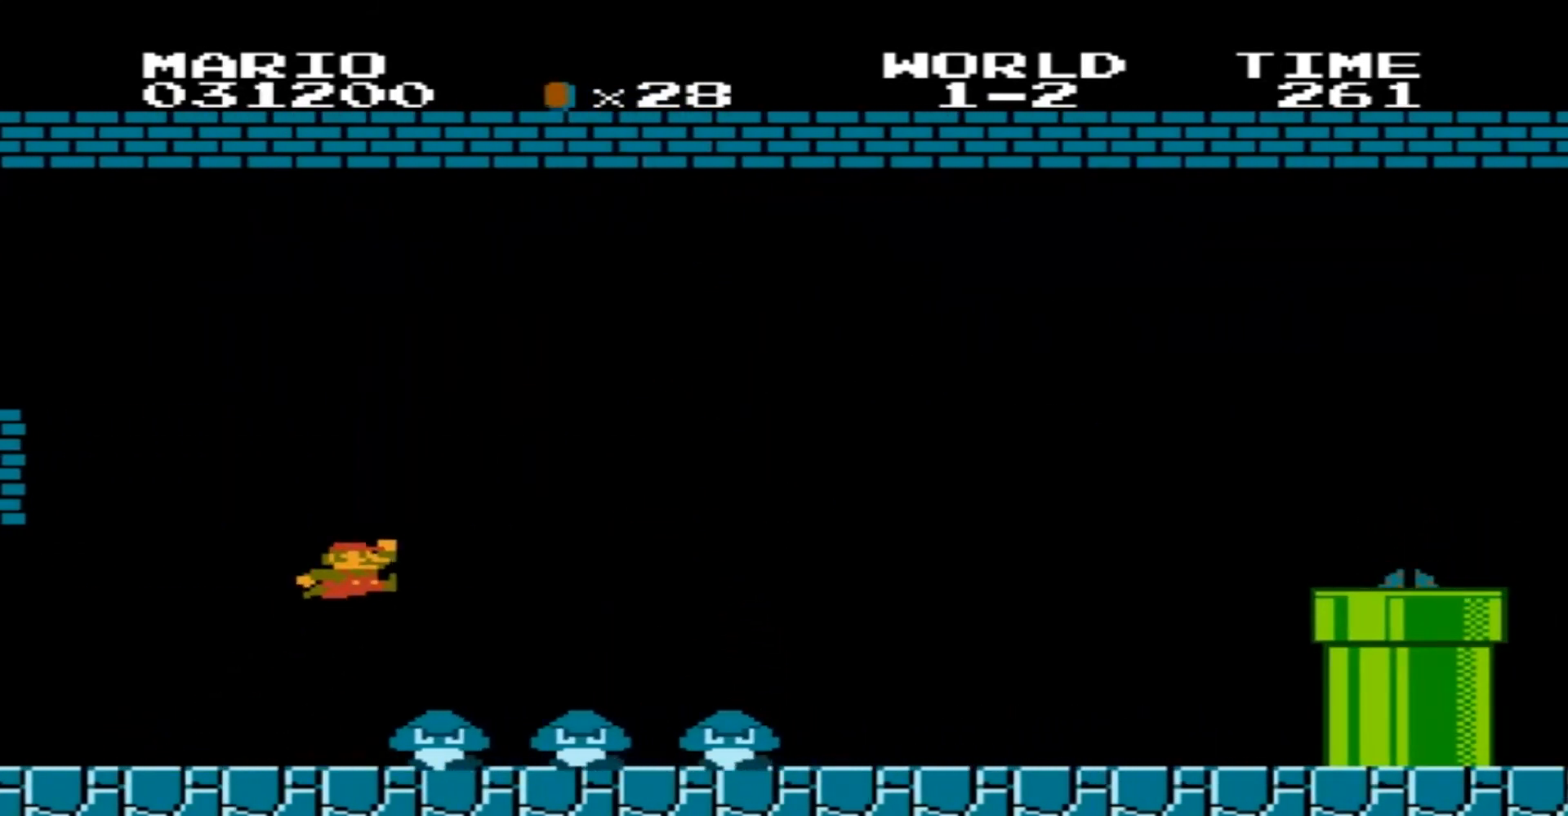
{"buttons": ["B", "DPAD_RIGHT"], "events": []}
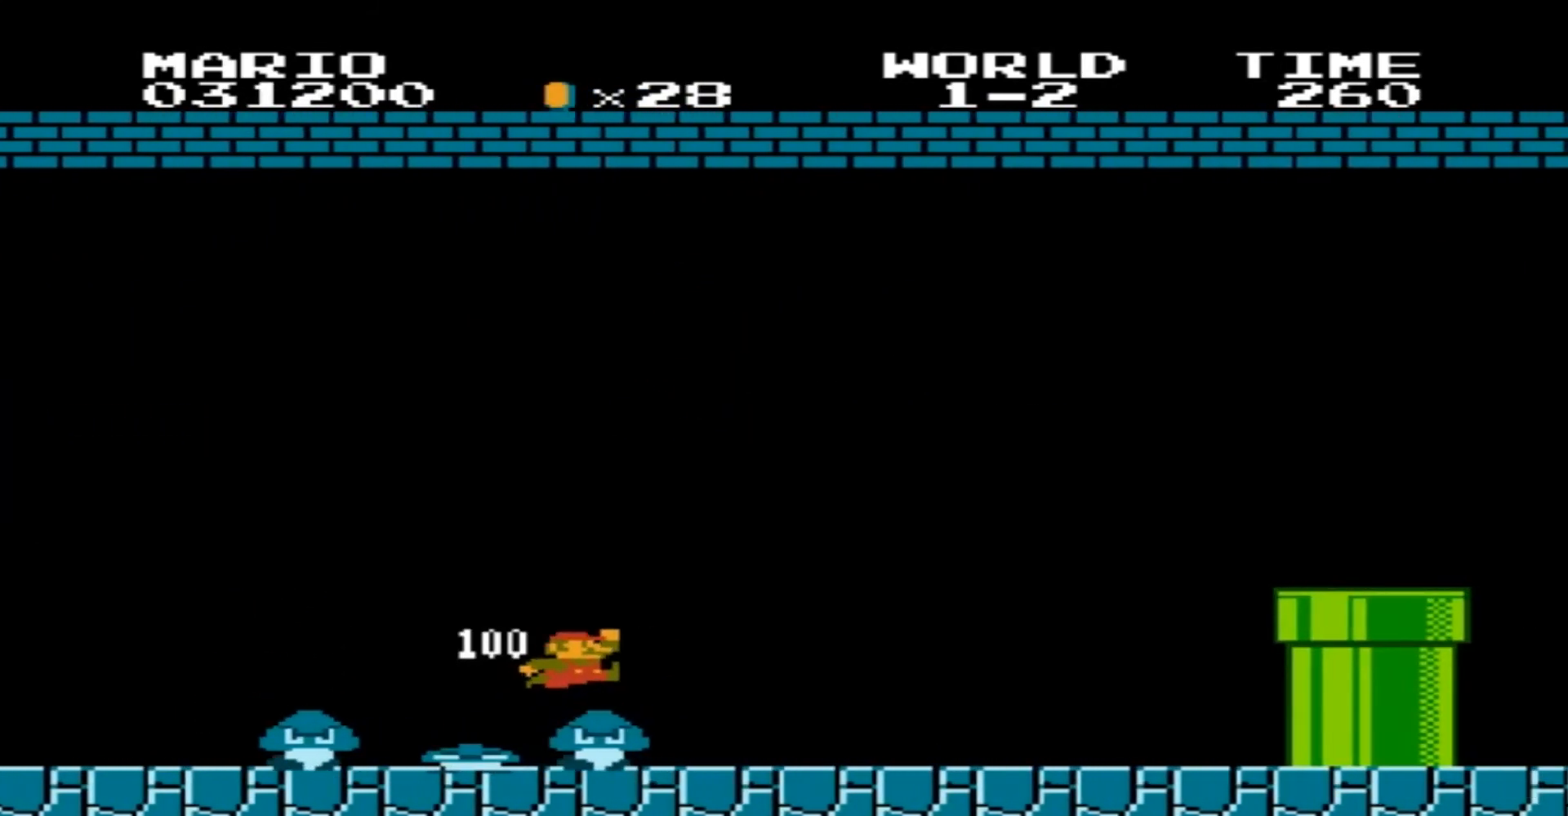
{"buttons": ["B", "DPAD_RIGHT"], "events": []}
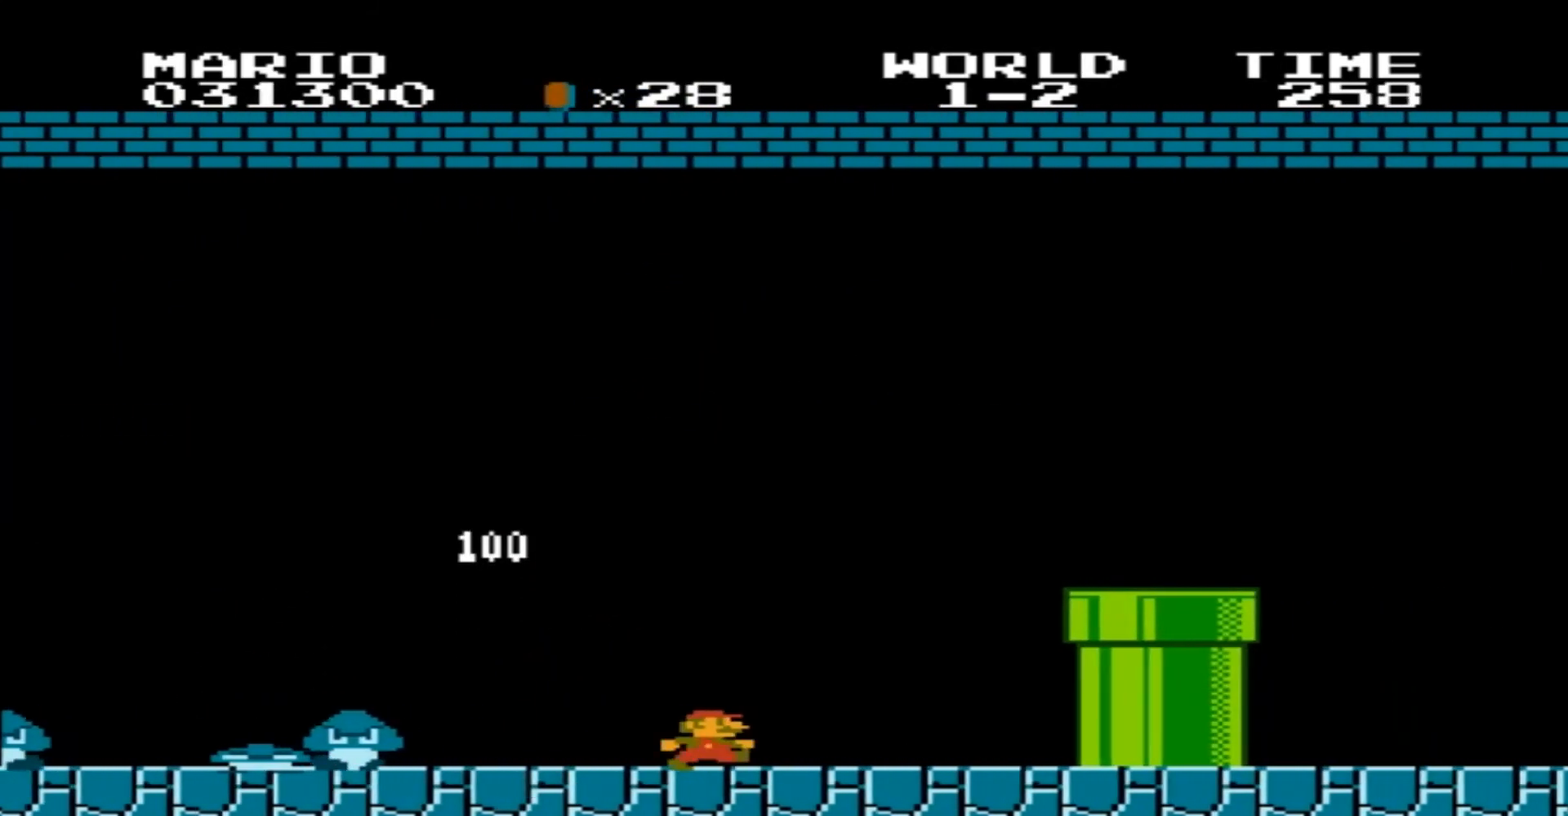
{"buttons": ["A", "B", "DPAD_RIGHT"], "events": [[67, "A", "down"]]}
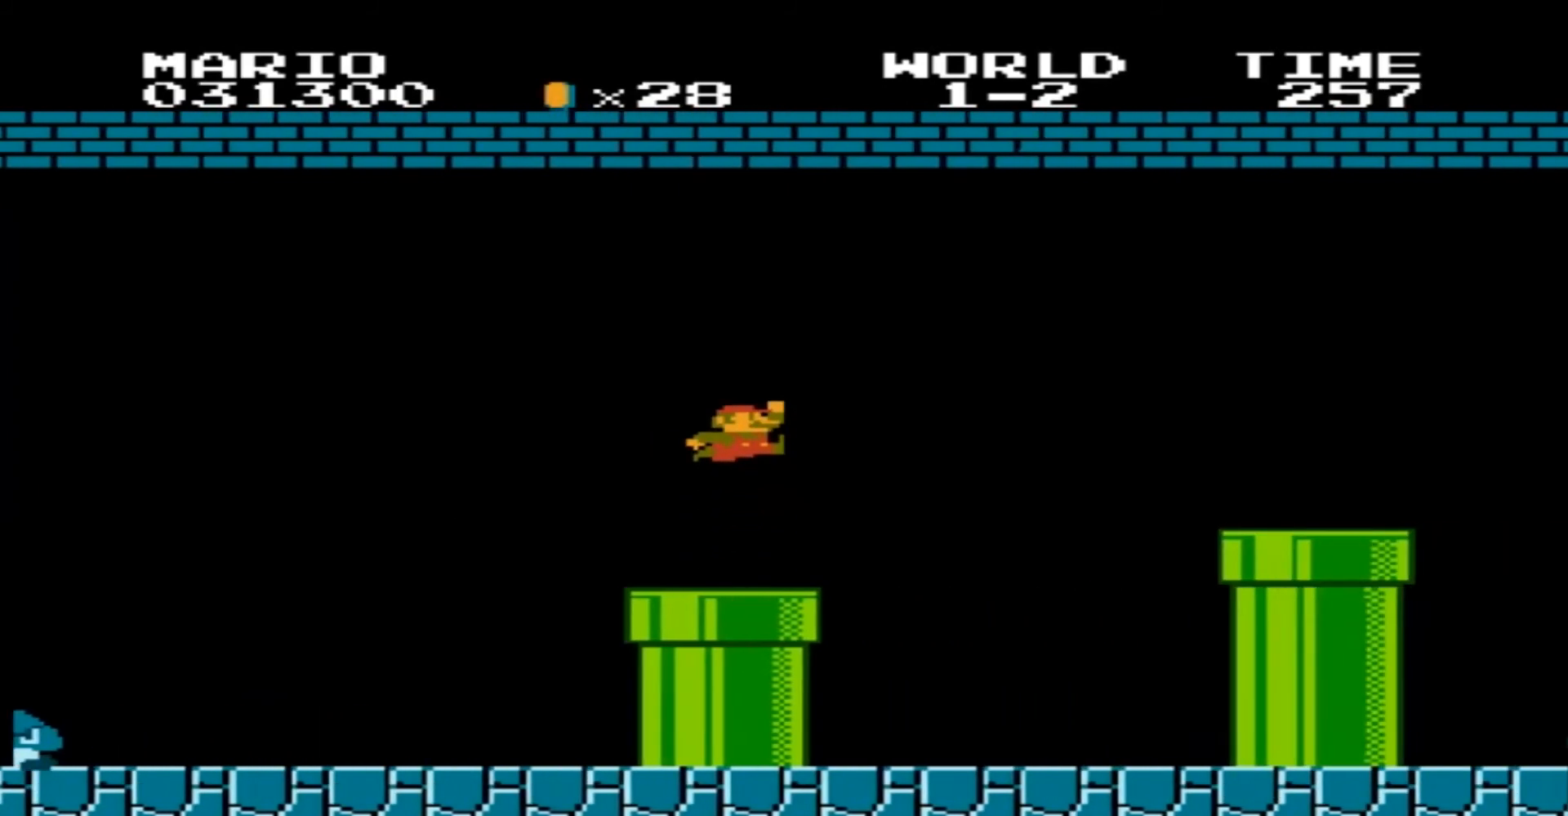
{"buttons": ["B", "DPAD_RIGHT"], "events": [[33, "DPAD_RIGHT", "up"], [67, "A", "up"], [100, "DPAD_LEFT", "down"], [434, "DPAD_LEFT", "up"], [500, "DPAD_RIGHT", "down"]]}
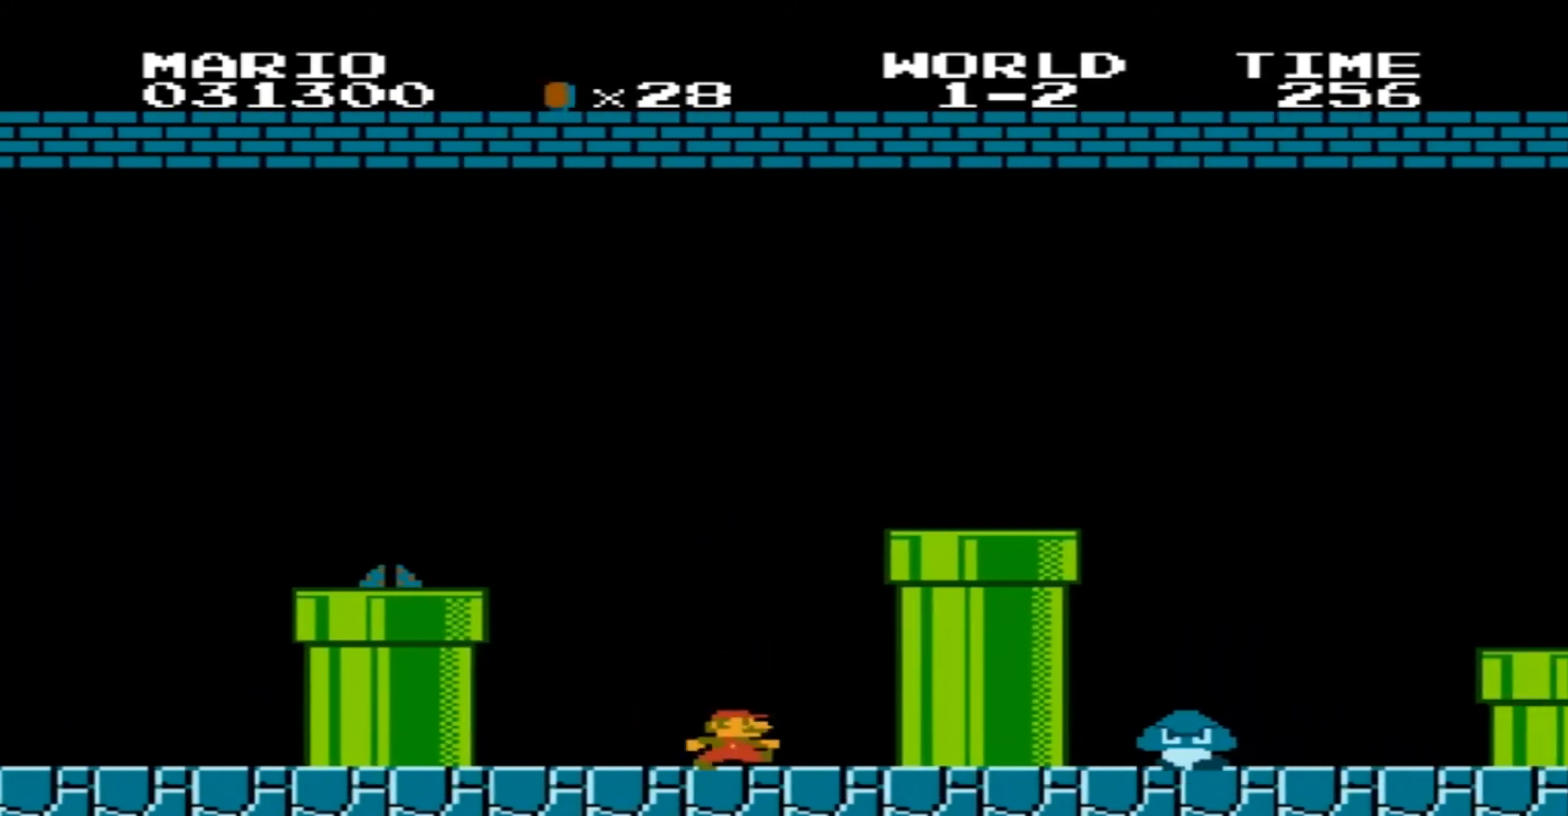
{"buttons": ["B", "DPAD_LEFT"], "events": [[34, "A", "down"], [267, "DPAD_RIGHT", "up"], [367, "A", "up"], [434, "DPAD_LEFT", "down"]]}
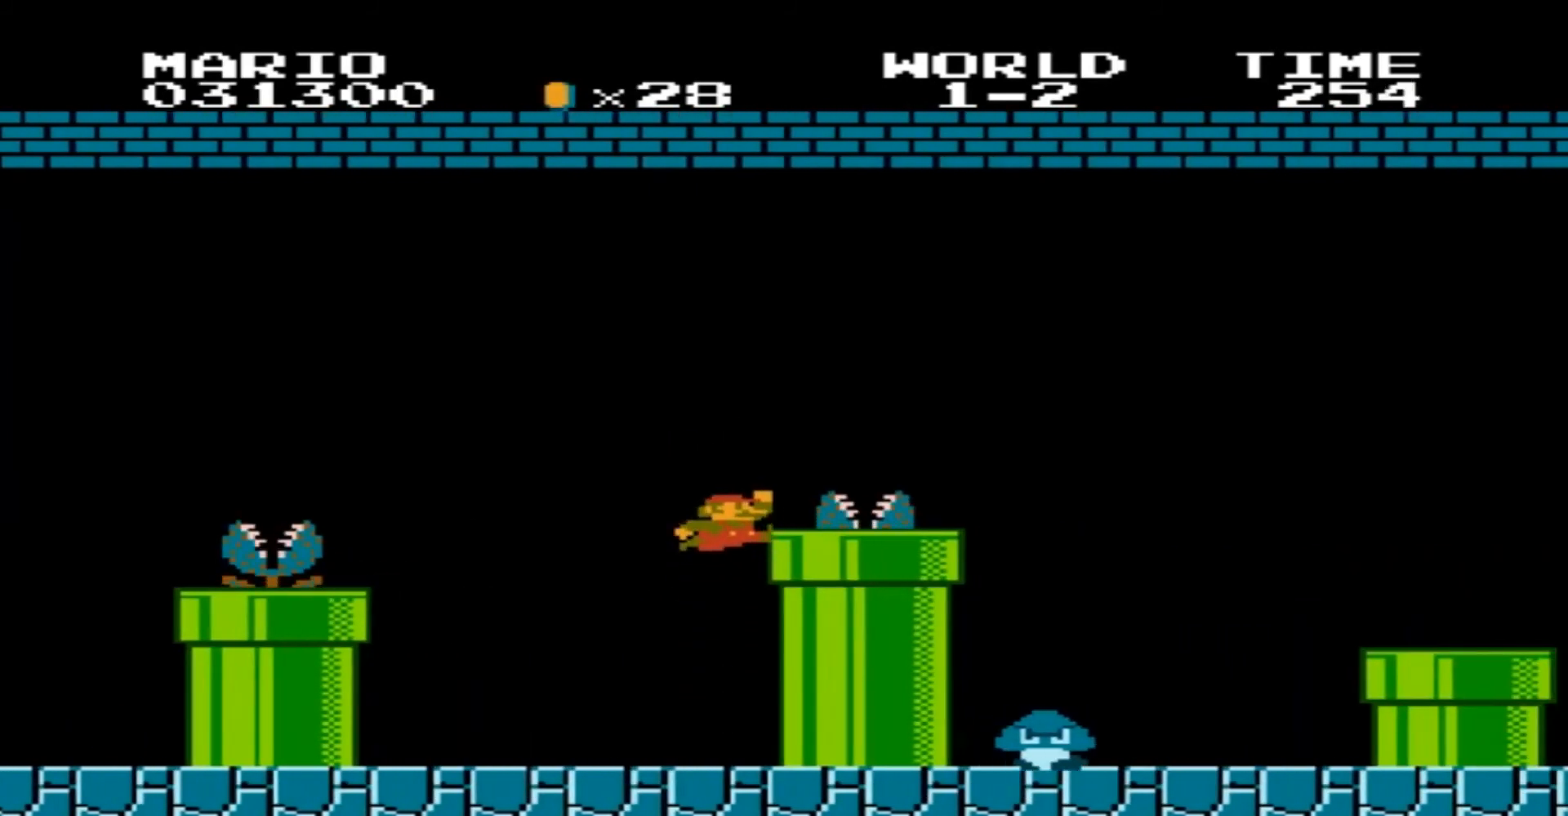
{"buttons": ["B", "DPAD_RIGHT"], "events": [[367, "DPAD_LEFT", "up"], [434, "DPAD_RIGHT", "down"]]}
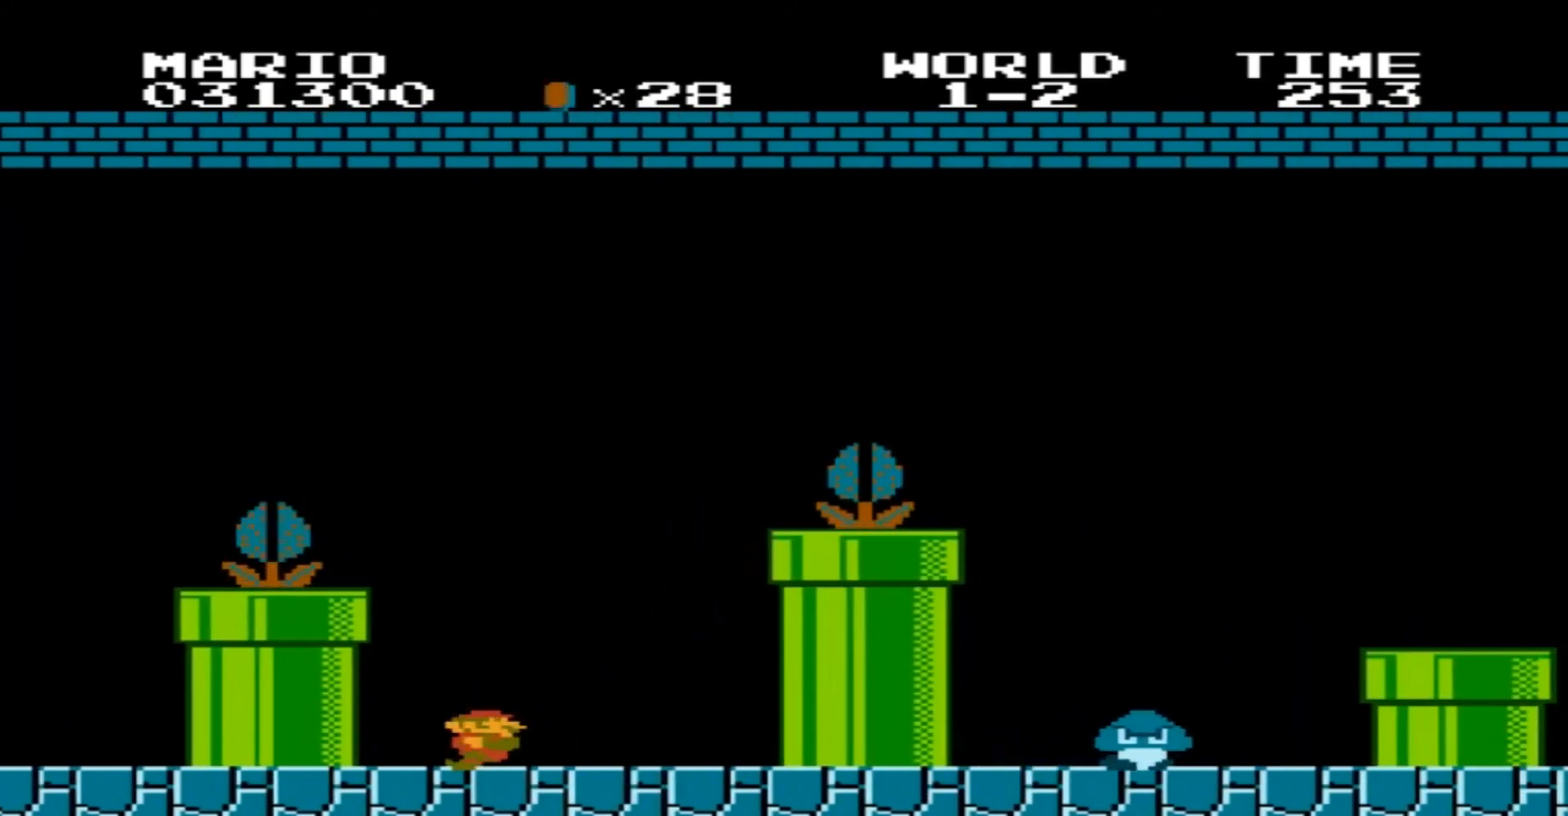
{"buttons": ["B"], "events": [[67, "DPAD_RIGHT", "up"], [201, "DPAD_DOWN", "down"], [401, "DPAD_DOWN", "up"]]}
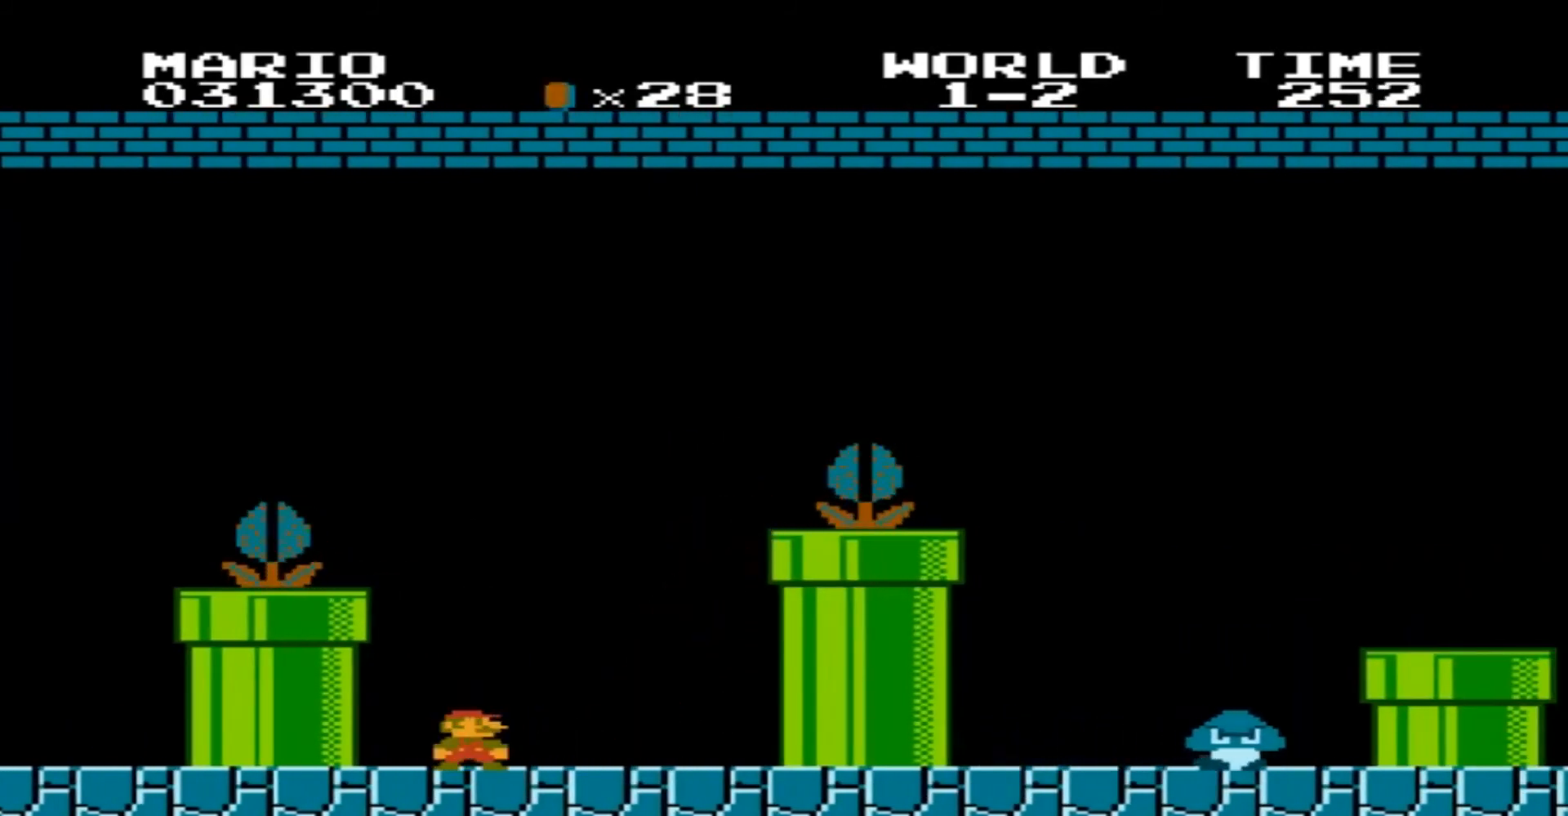
{"buttons": ["B", "DPAD_DOWN"], "events": [[33, "DPAD_DOWN", "down"], [100, "DPAD_DOWN", "up"], [233, "DPAD_DOWN", "down"], [367, "DPAD_DOWN", "up"], [467, "DPAD_DOWN", "down"]]}
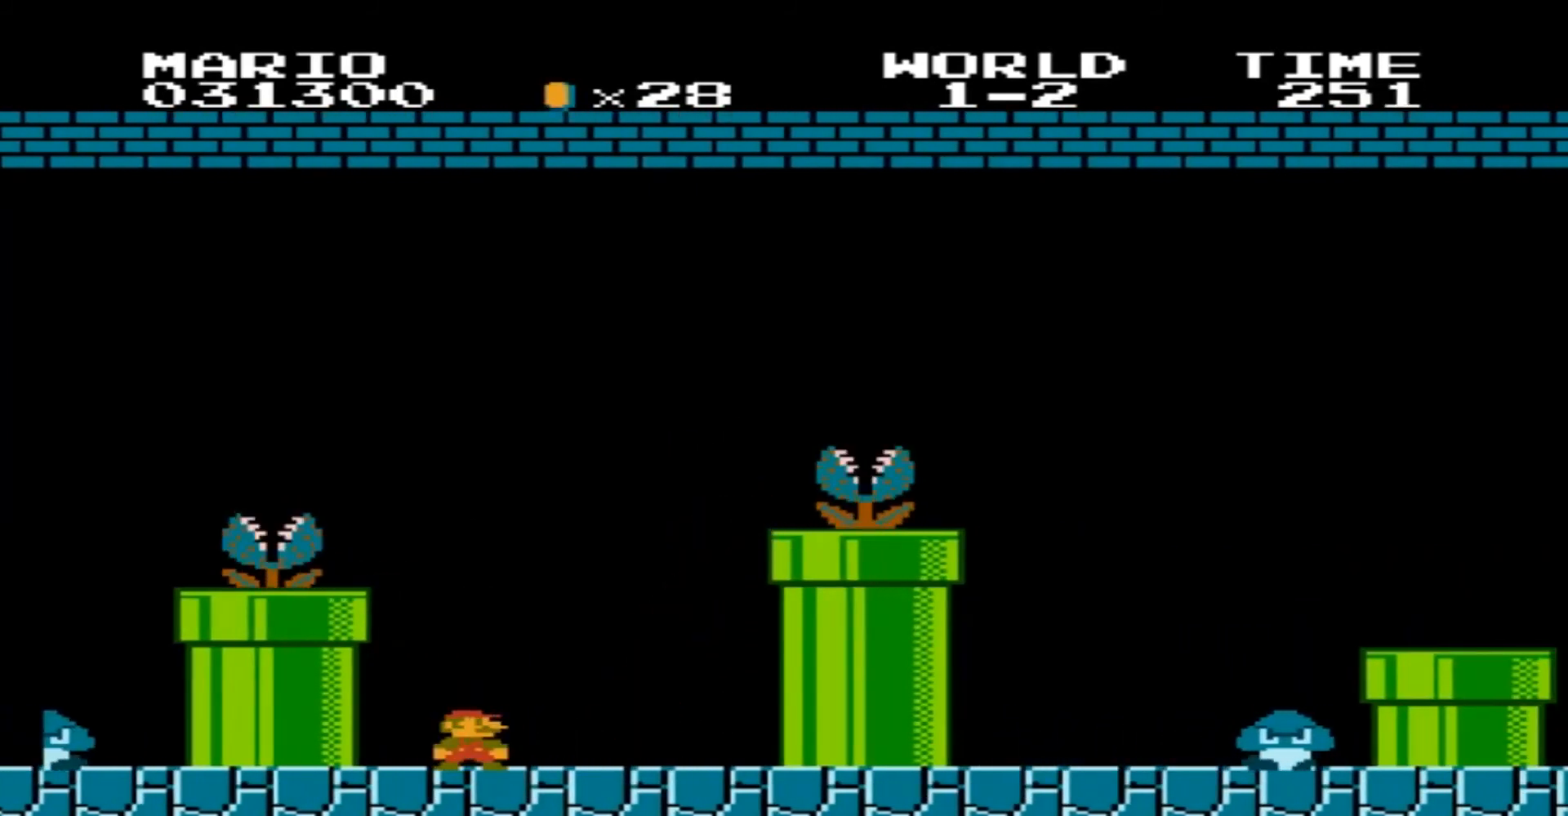
{"buttons": ["A", "B"], "events": [[100, "DPAD_DOWN", "up"], [167, "DPAD_DOWN", "down"], [267, "DPAD_DOWN", "up"], [501, "A", "down"]]}
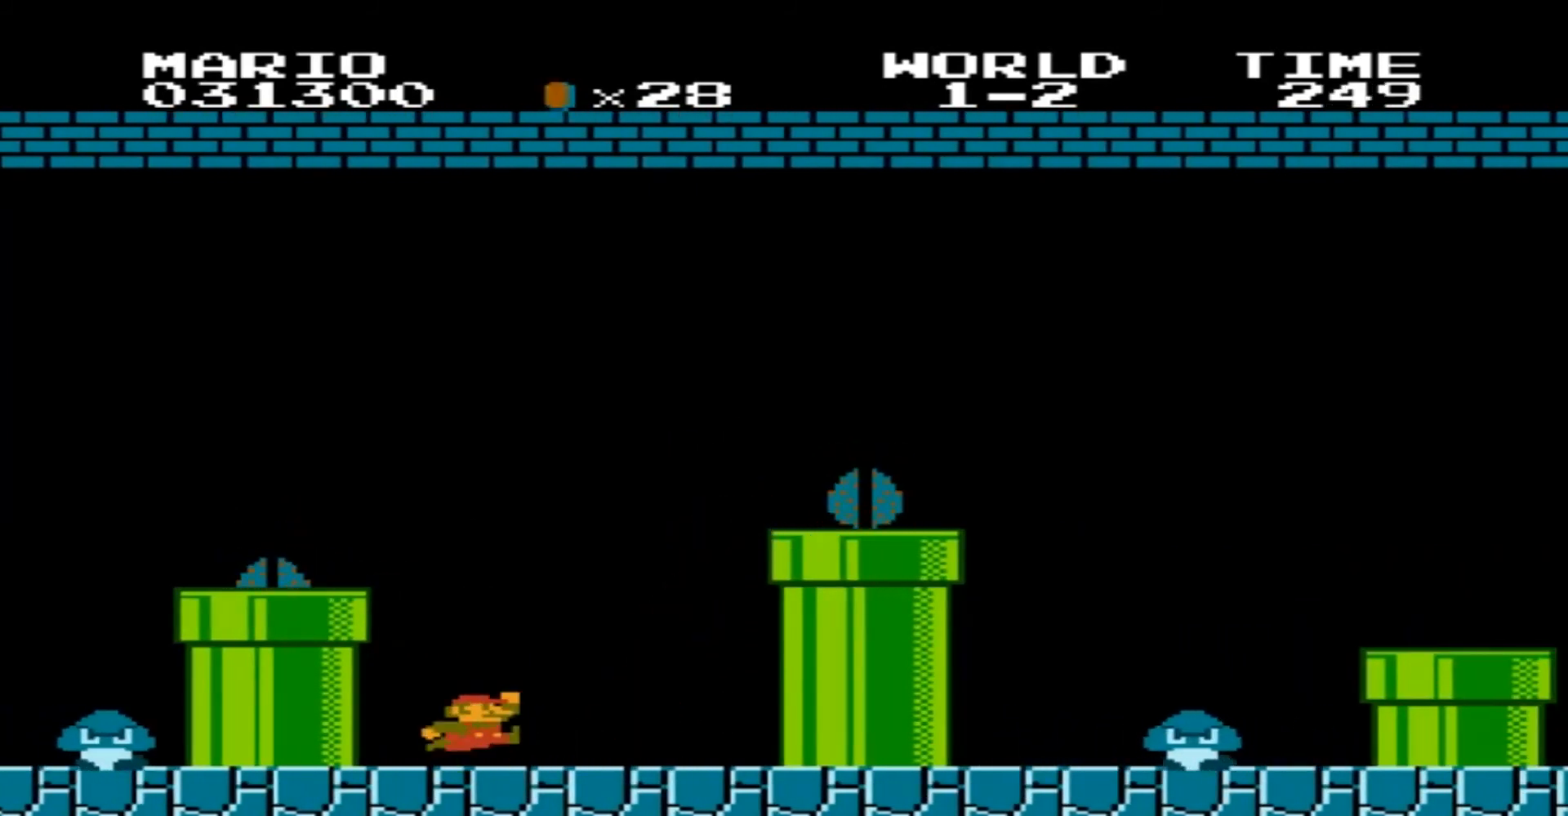
{"buttons": ["B", "DPAD_DOWN"], "events": [[33, "DPAD_LEFT", "down"], [333, "DPAD_LEFT", "up"], [467, "A", "up"], [467, "DPAD_DOWN", "down"]]}
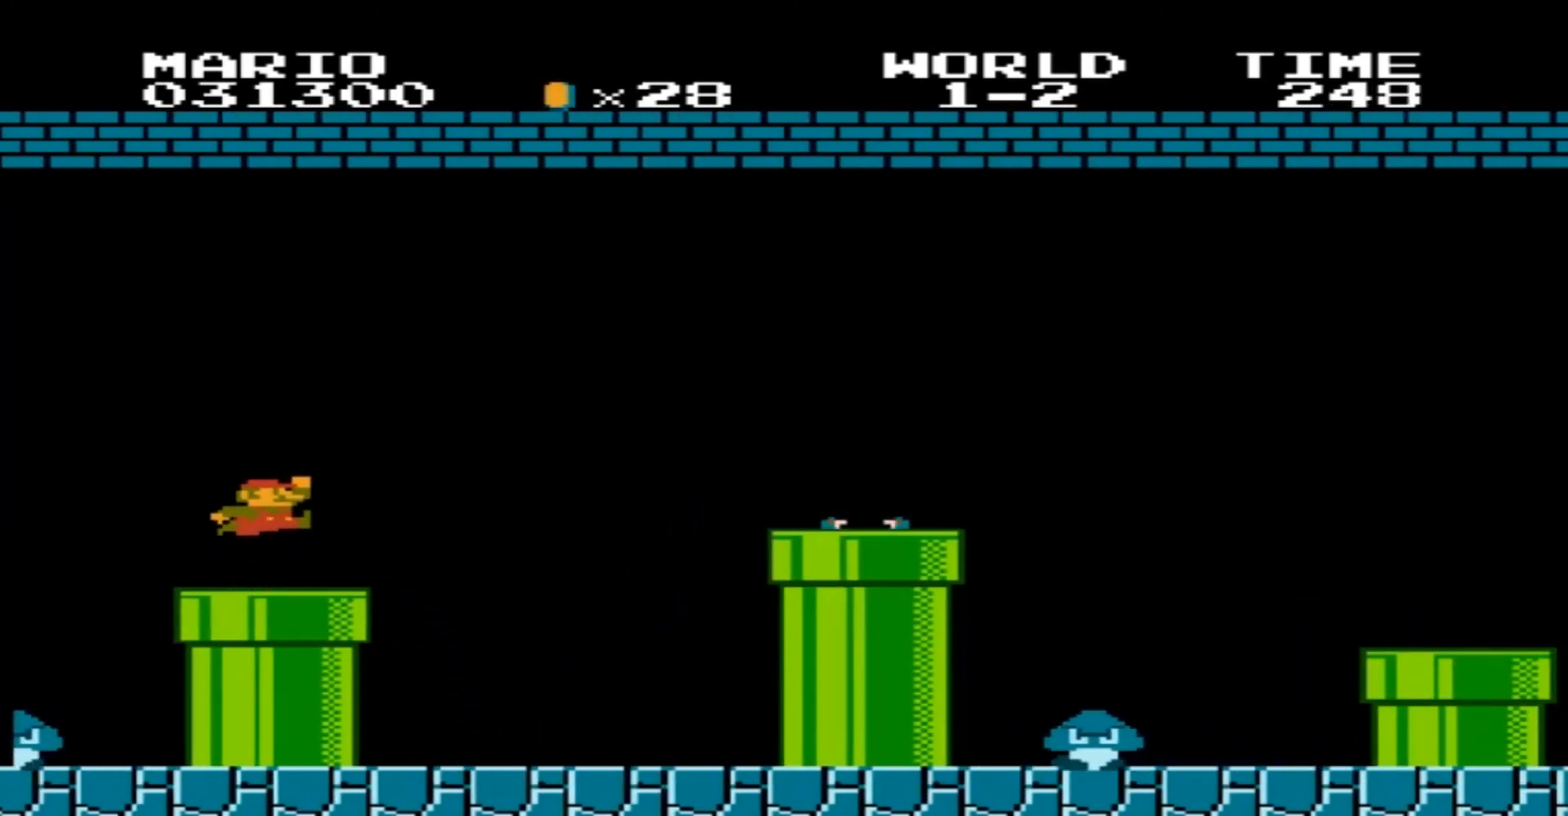
{"buttons": ["A", "B", "DPAD_RIGHT"], "events": [[167, "B", "up"], [301, "DPAD_DOWN", "up"], [367, "DPAD_RIGHT", "down"], [401, "A", "down"], [401, "B", "down"]]}
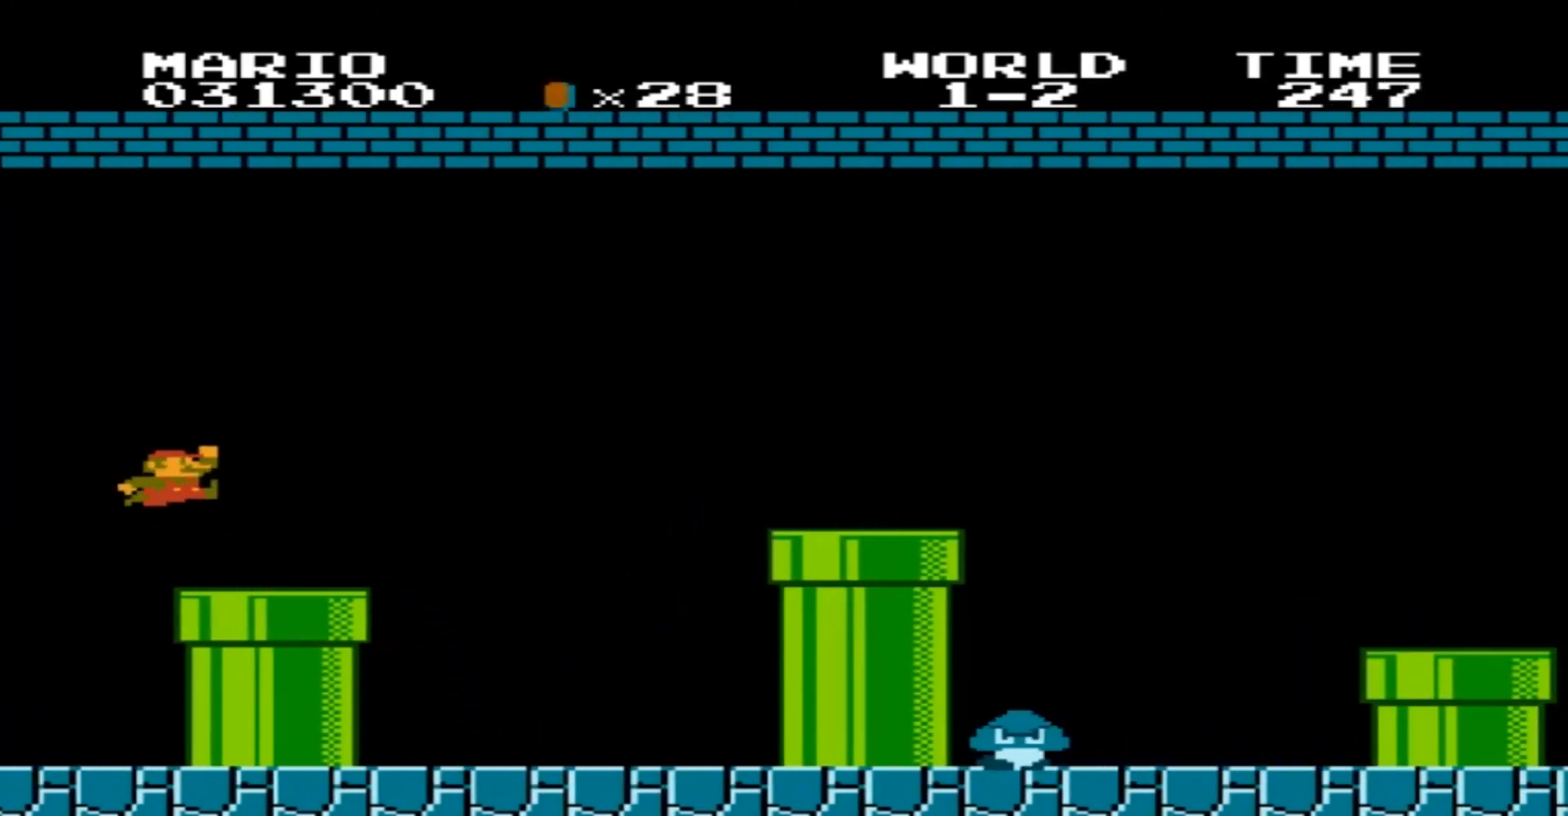
{"buttons": ["B", "DPAD_LEFT"], "events": [[100, "A", "up"], [200, "DPAD_RIGHT", "up"], [333, "DPAD_LEFT", "down"]]}
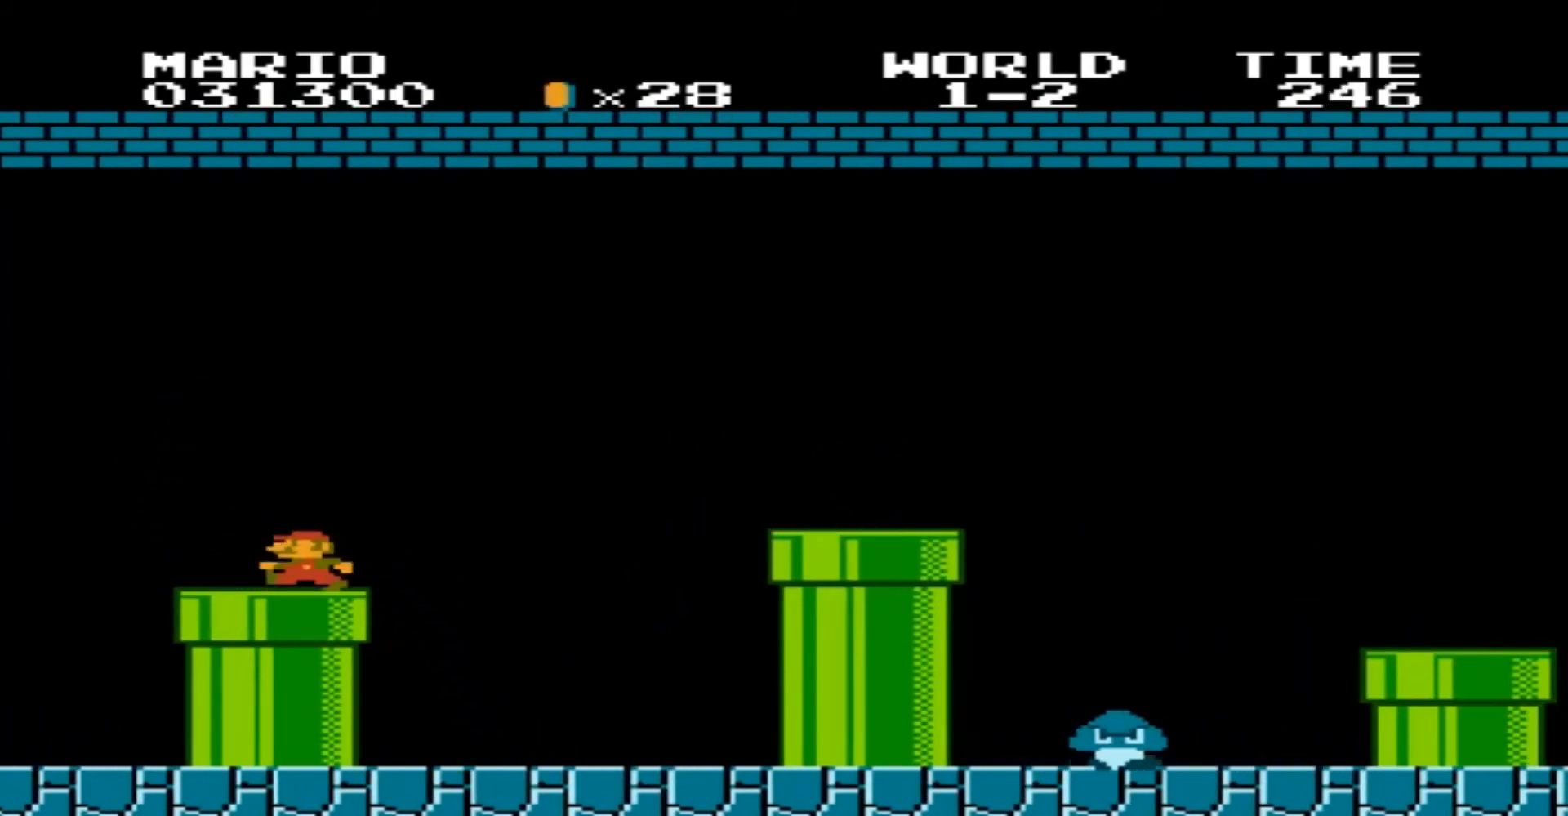
{"buttons": [], "events": [[34, "DPAD_LEFT", "up"], [67, "DPAD_DOWN", "down"], [334, "DPAD_DOWN", "up"], [467, "B", "up"]]}
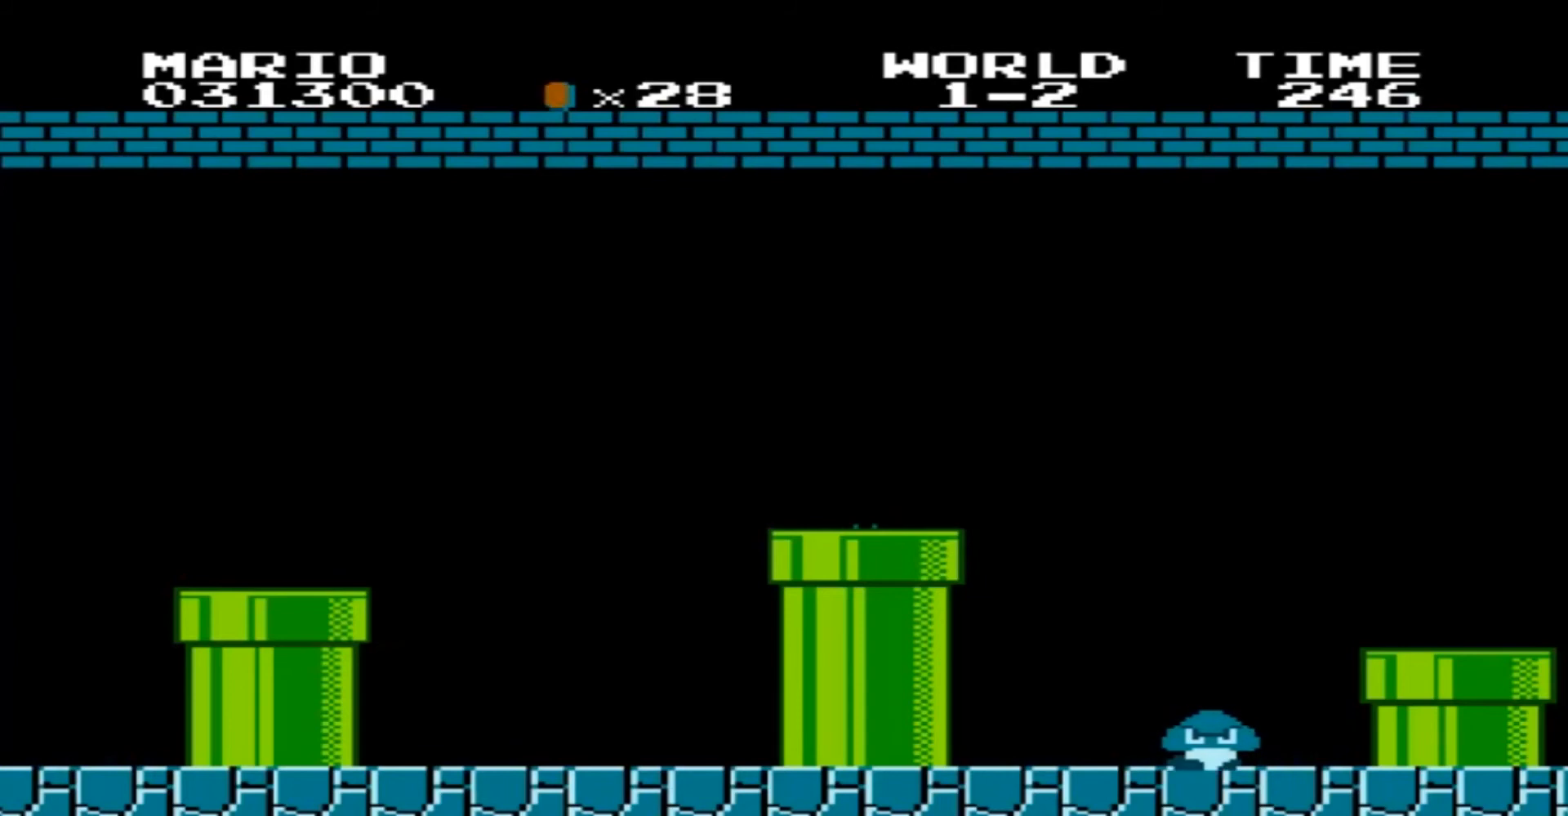
{"buttons": [], "events": []}